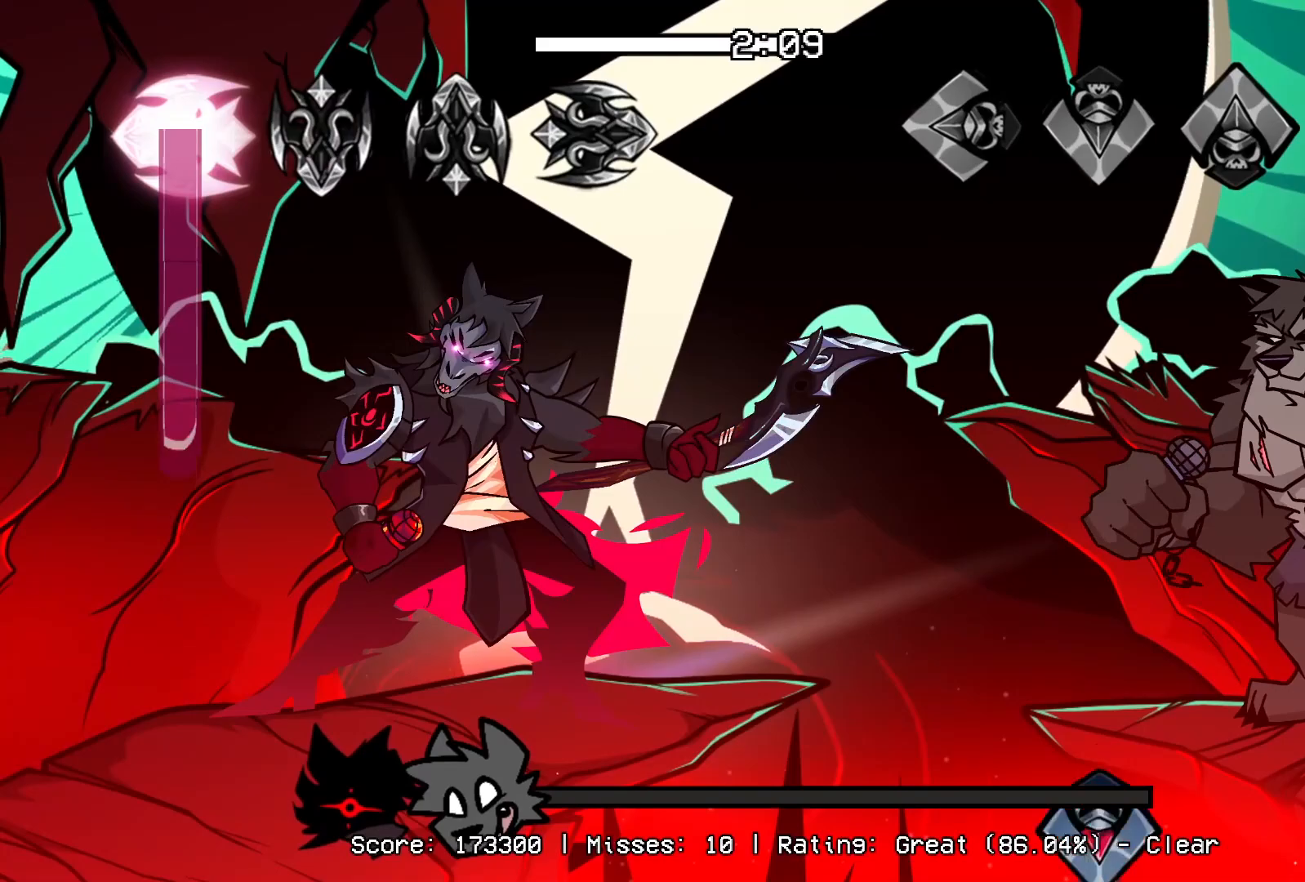
Gameplay with a controller (PlayStation layout); each line is a JSON object with the inputs held at the frame after it. "events" lists button and stick changes between this image and that frame as [ms after this image, input, new state], when the widget could be followed in between. Not read: left_stick right_stick.
{"buttons": ["CROSS"], "events": [[433, "CROSS", "down"]]}
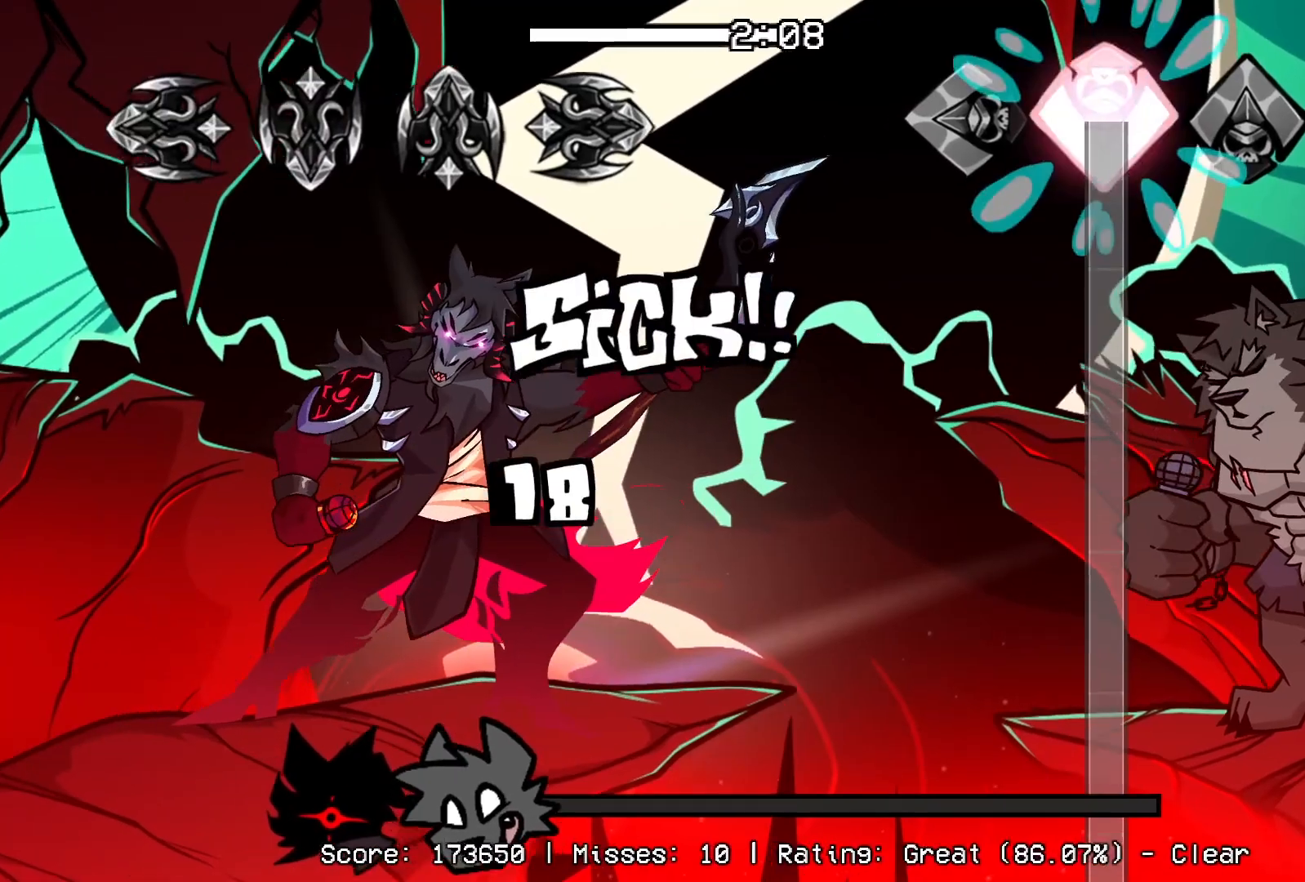
{"buttons": ["CROSS"], "events": []}
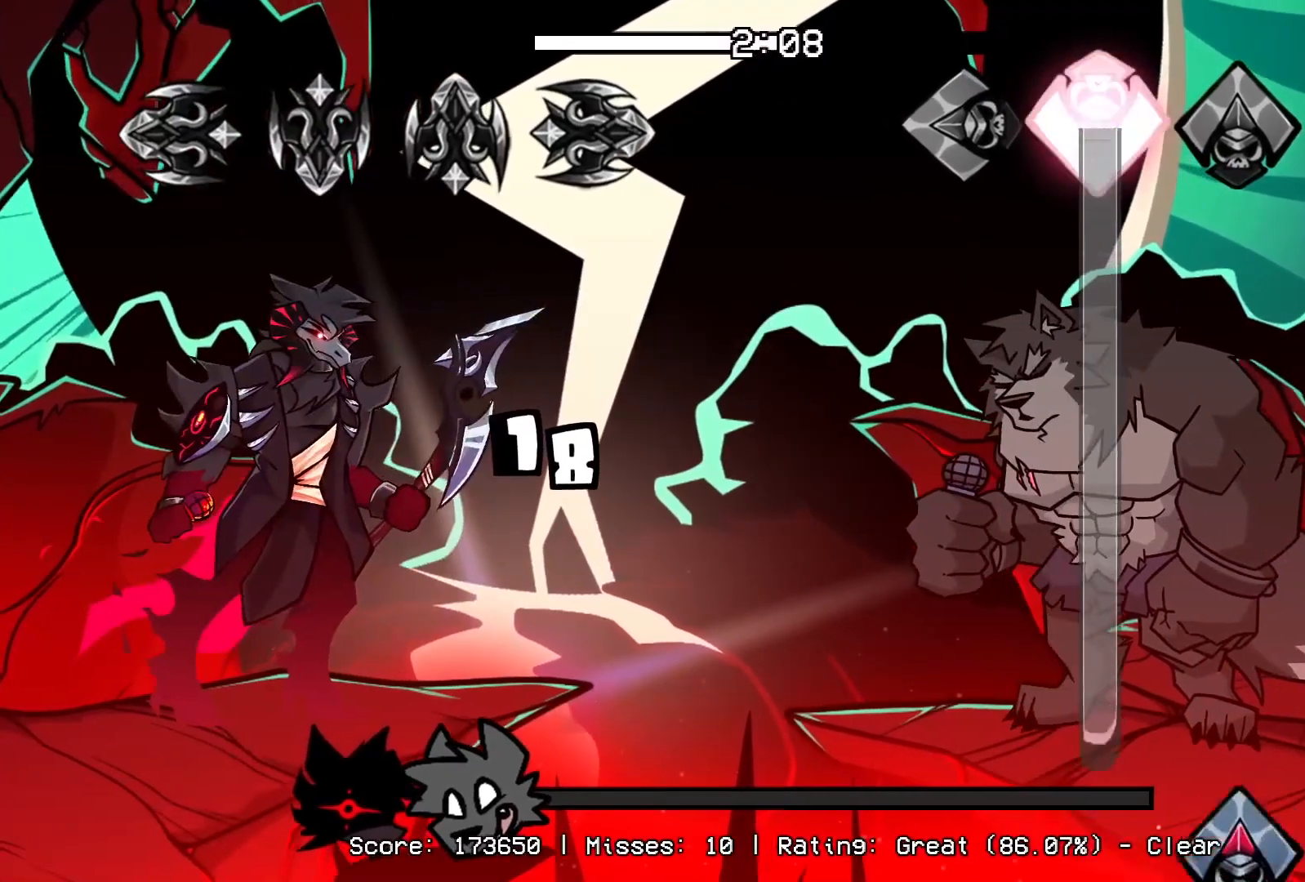
{"buttons": ["CROSS", "DPAD_UP"], "events": [[467, "DPAD_UP", "down"]]}
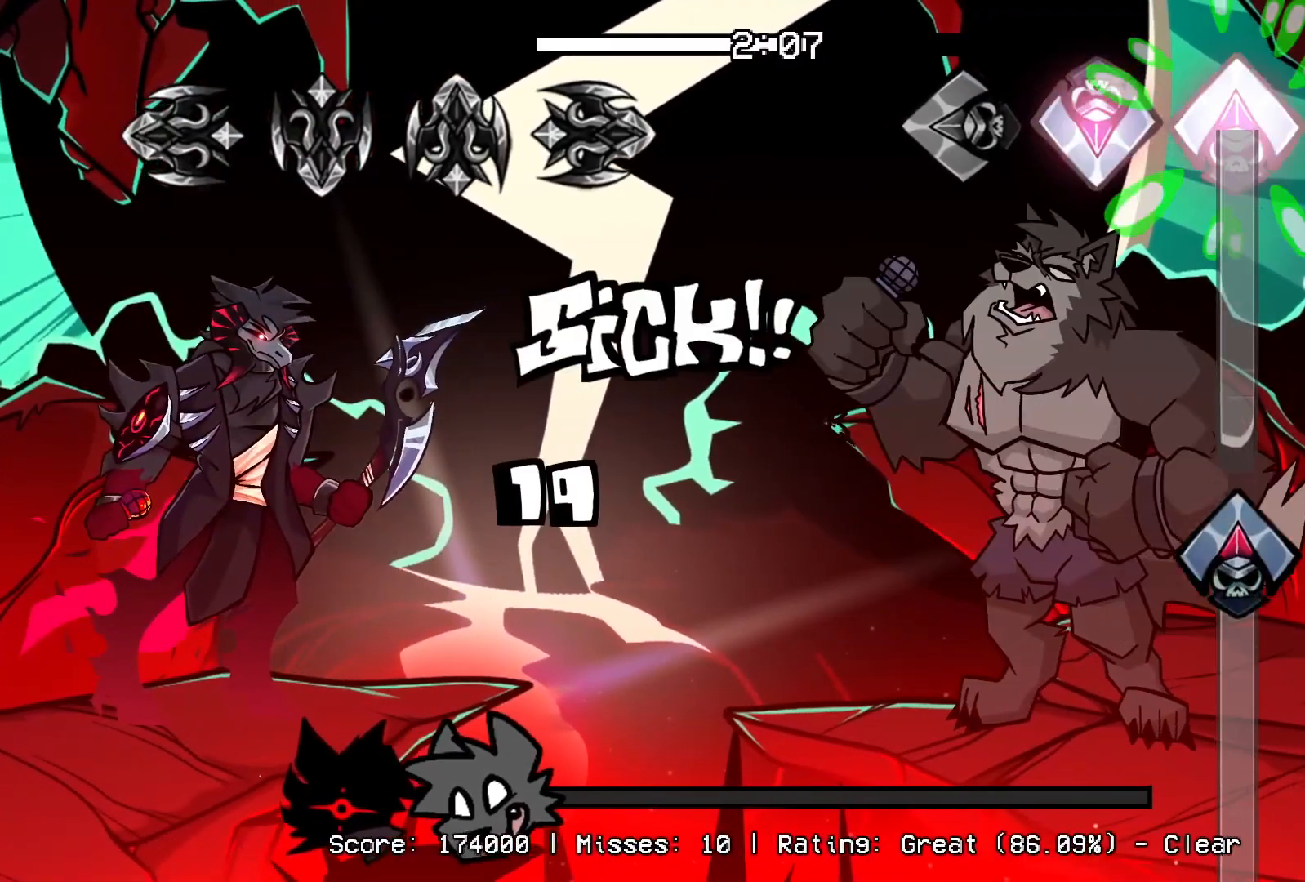
{"buttons": ["DPAD_UP"], "events": [[33, "CROSS", "up"], [267, "DPAD_UP", "up"], [300, "DPAD_UP", "down"]]}
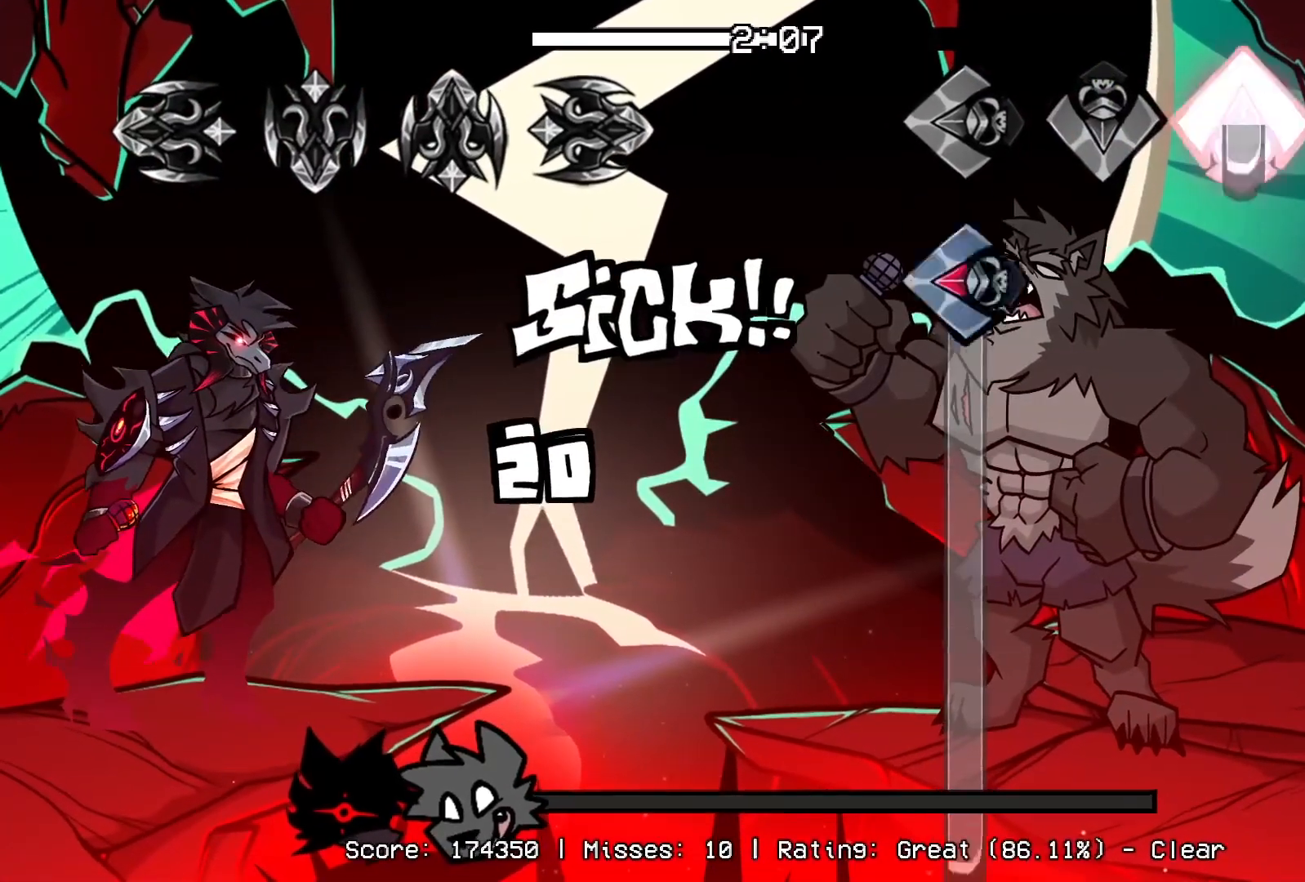
{"buttons": ["L1"], "events": [[117, "L1", "down"], [200, "DPAD_UP", "up"]]}
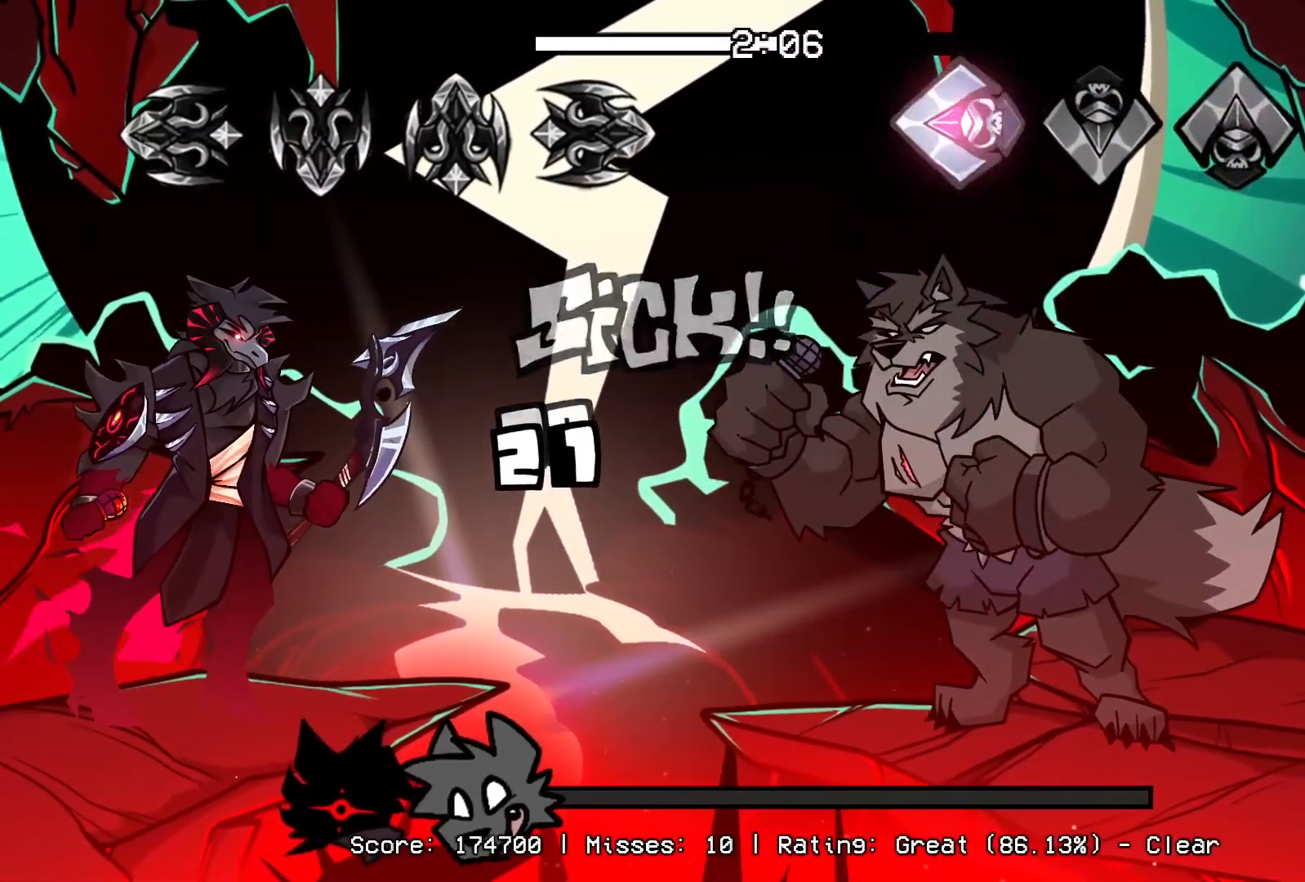
{"buttons": ["R1"], "events": [[117, "R1", "down"], [217, "L1", "up"]]}
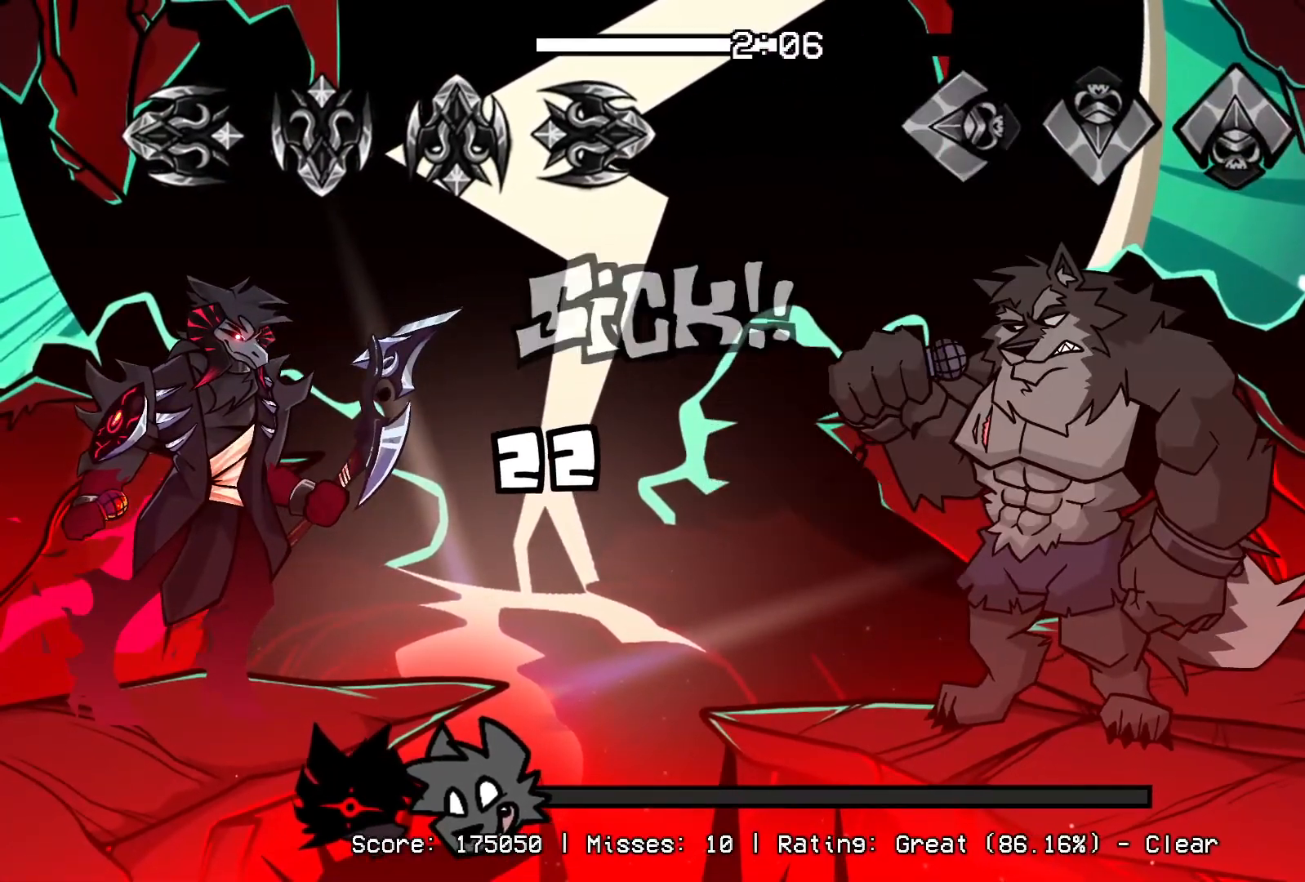
{"buttons": ["R1"], "events": [[17, "R1", "up"], [117, "R1", "down"]]}
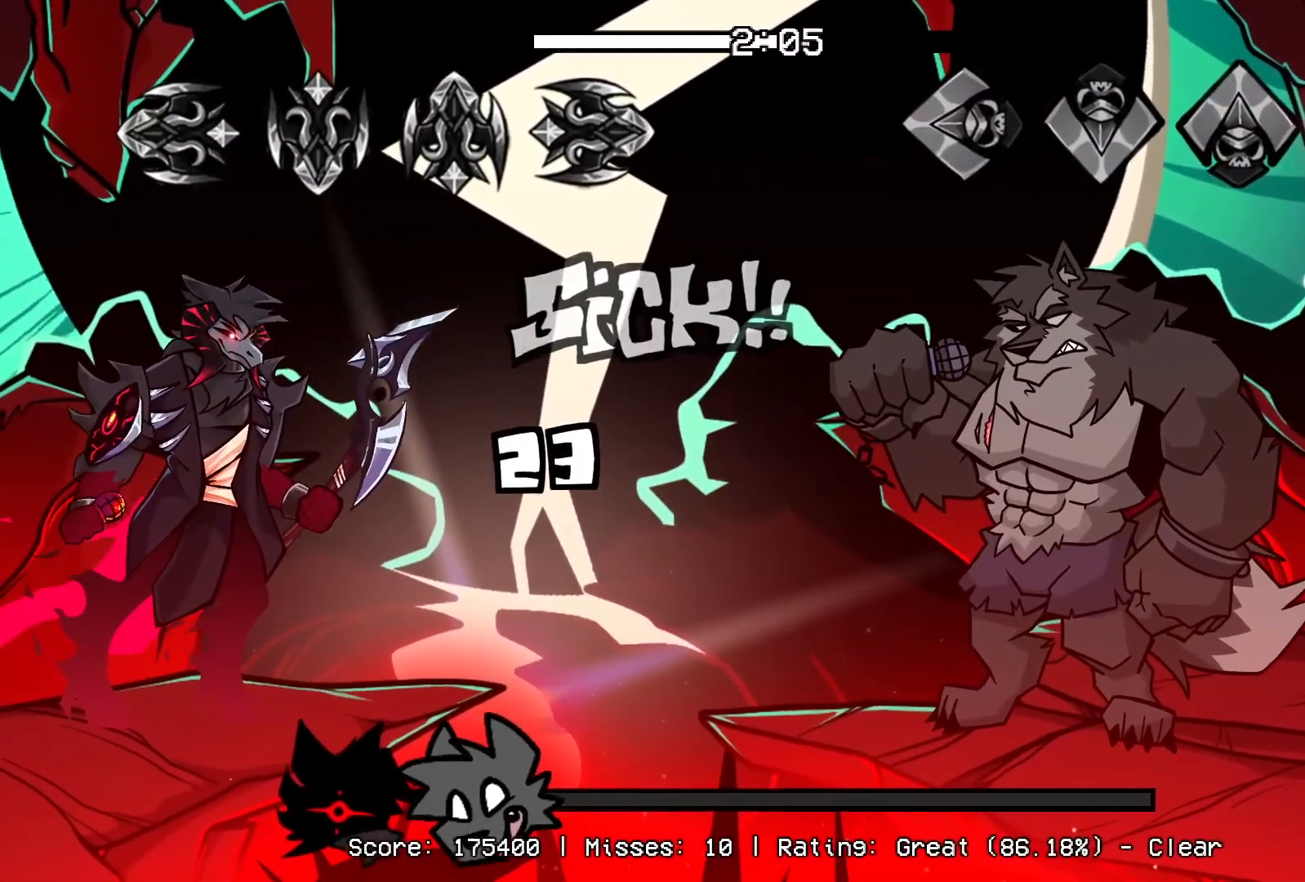
{"buttons": ["R1"], "events": []}
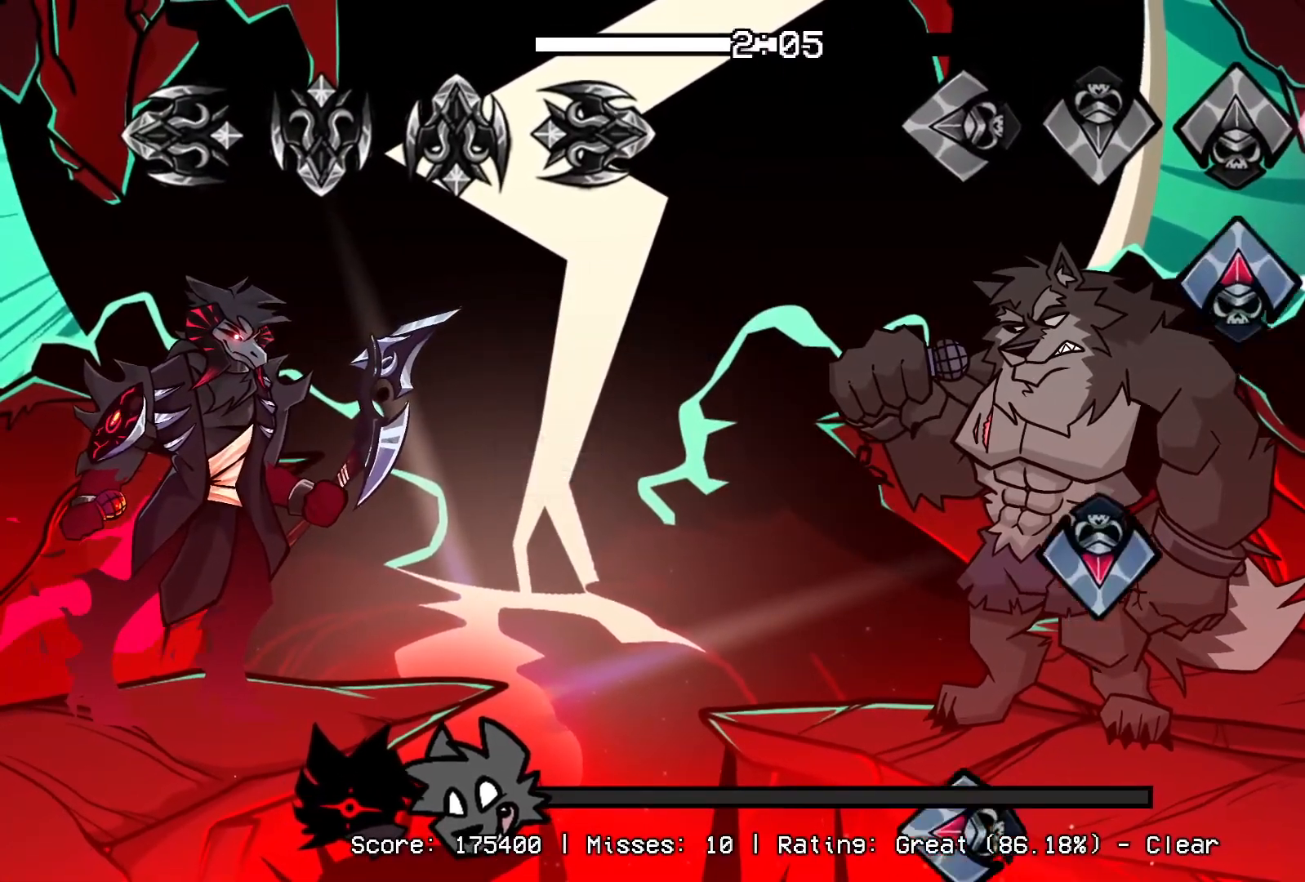
{"buttons": ["L1"], "events": [[133, "DPAD_UP", "down"], [217, "R1", "up"], [250, "CROSS", "down"], [283, "DPAD_UP", "up"], [417, "CROSS", "up"], [450, "L1", "down"]]}
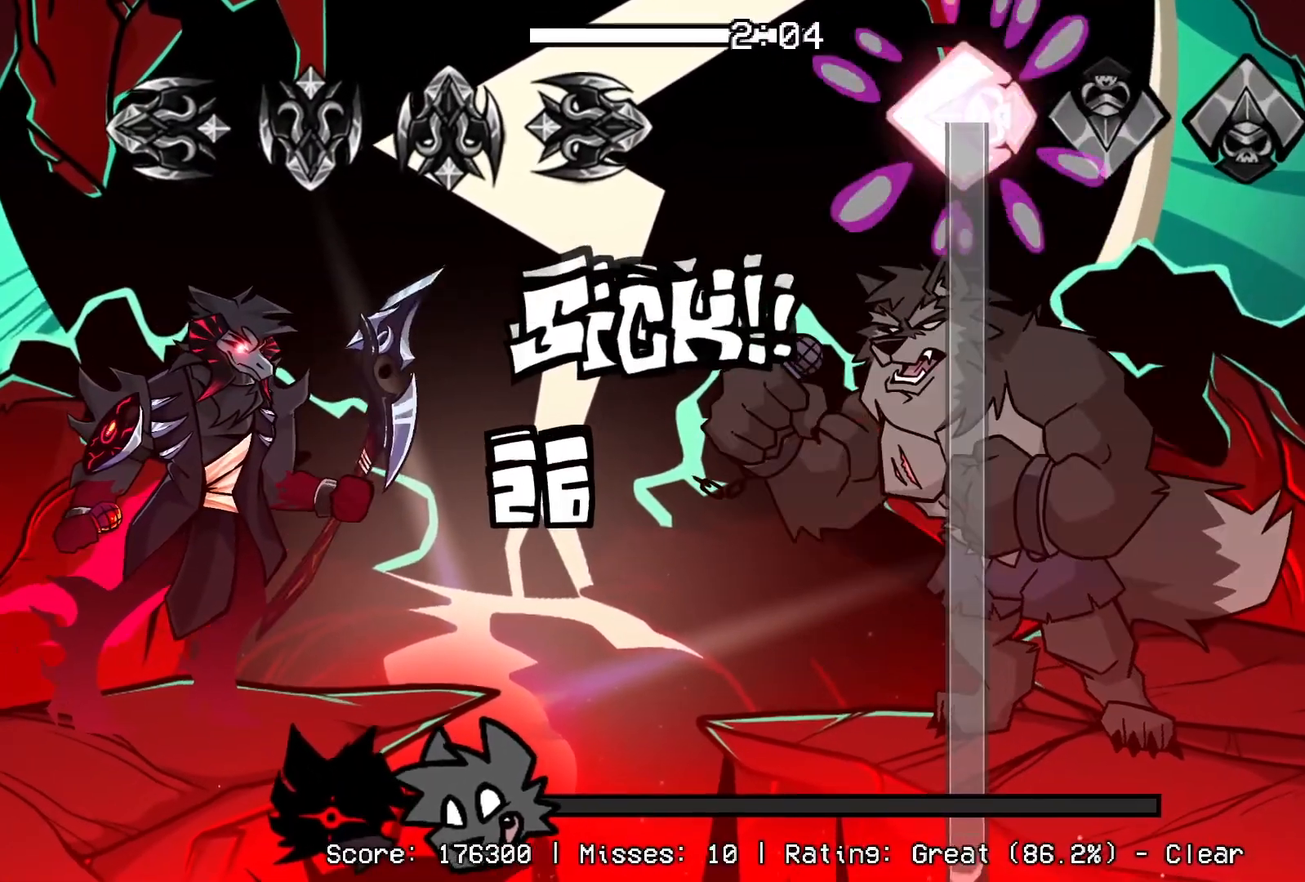
{"buttons": ["L1"], "events": []}
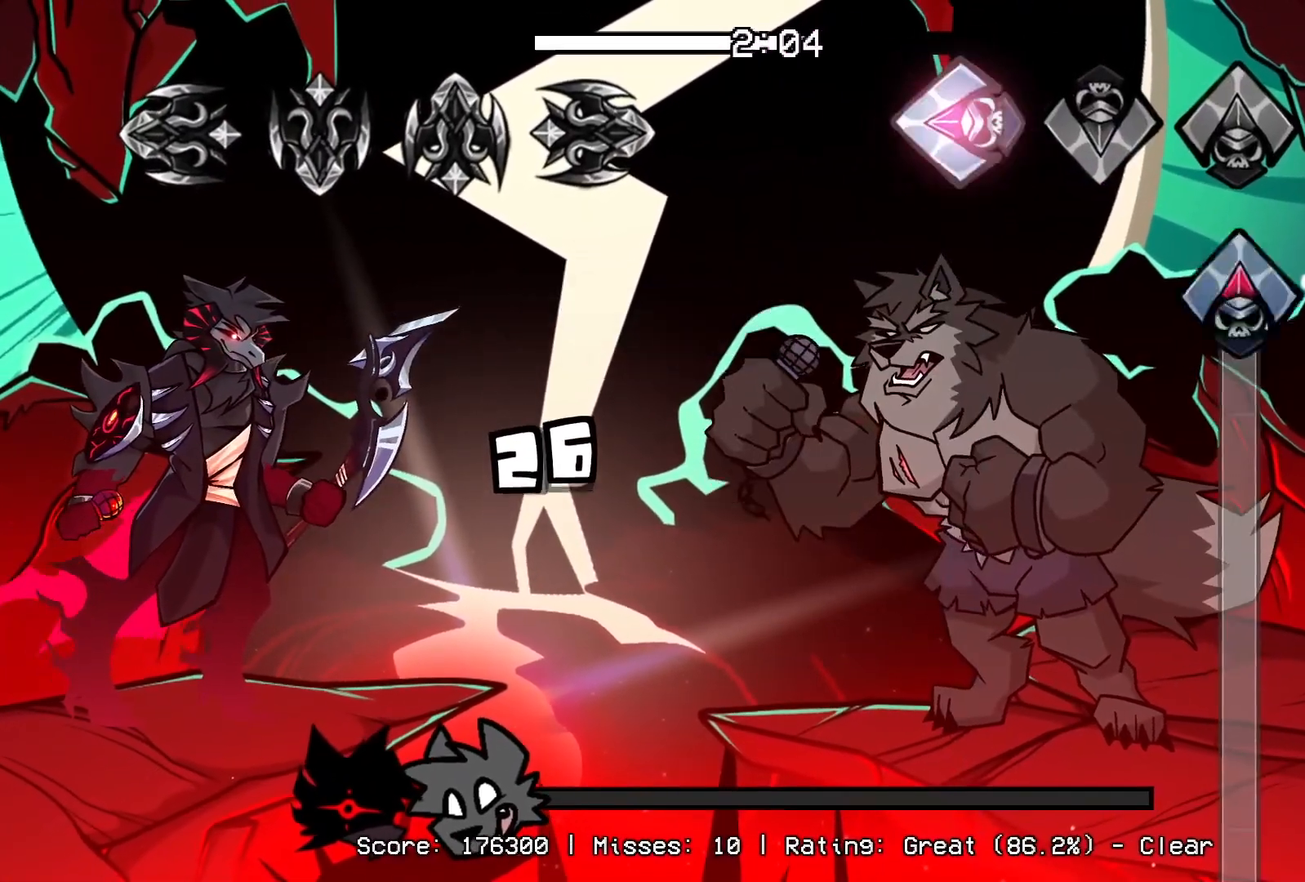
{"buttons": ["DPAD_UP"], "events": [[117, "DPAD_UP", "down"], [117, "L1", "up"]]}
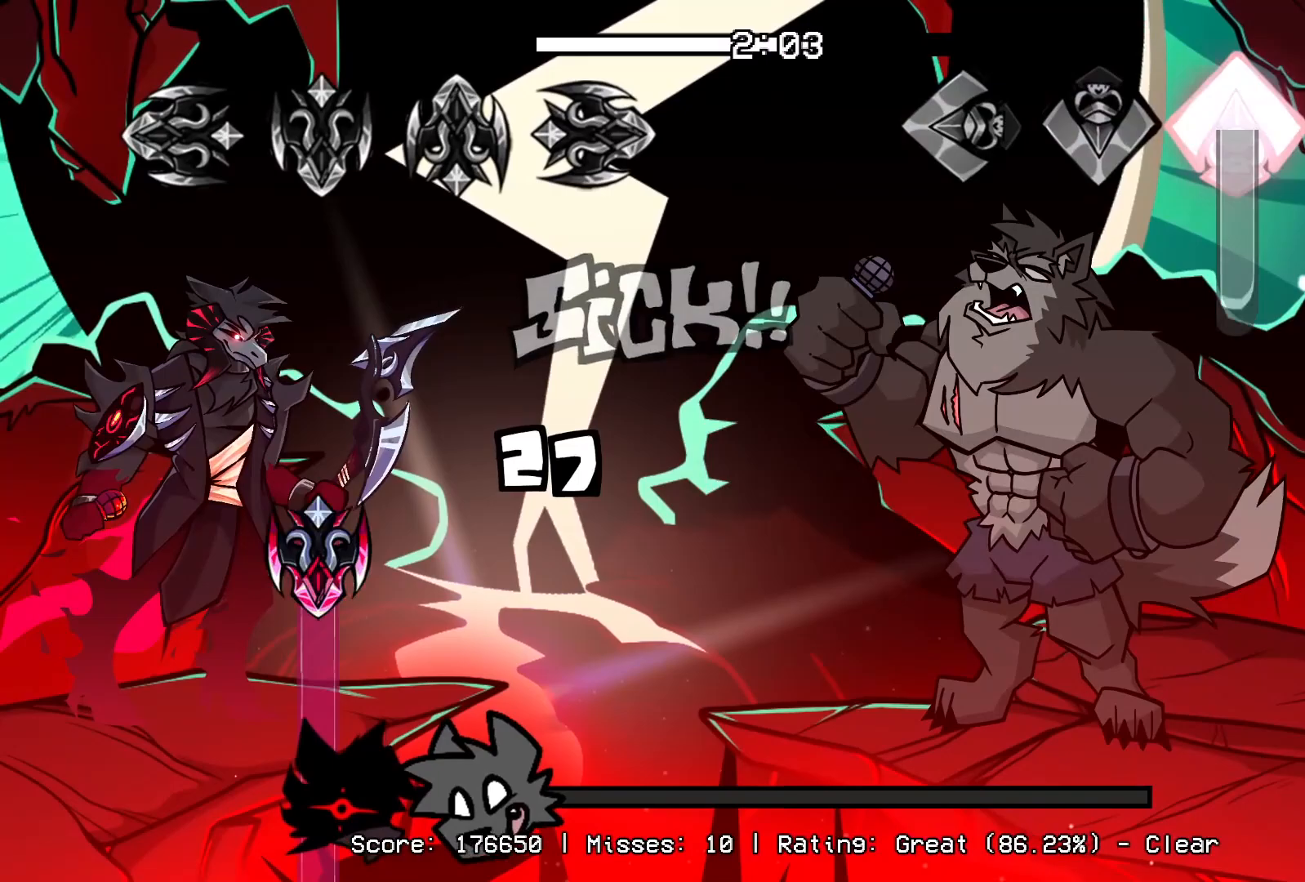
{"buttons": [], "events": [[450, "DPAD_UP", "up"]]}
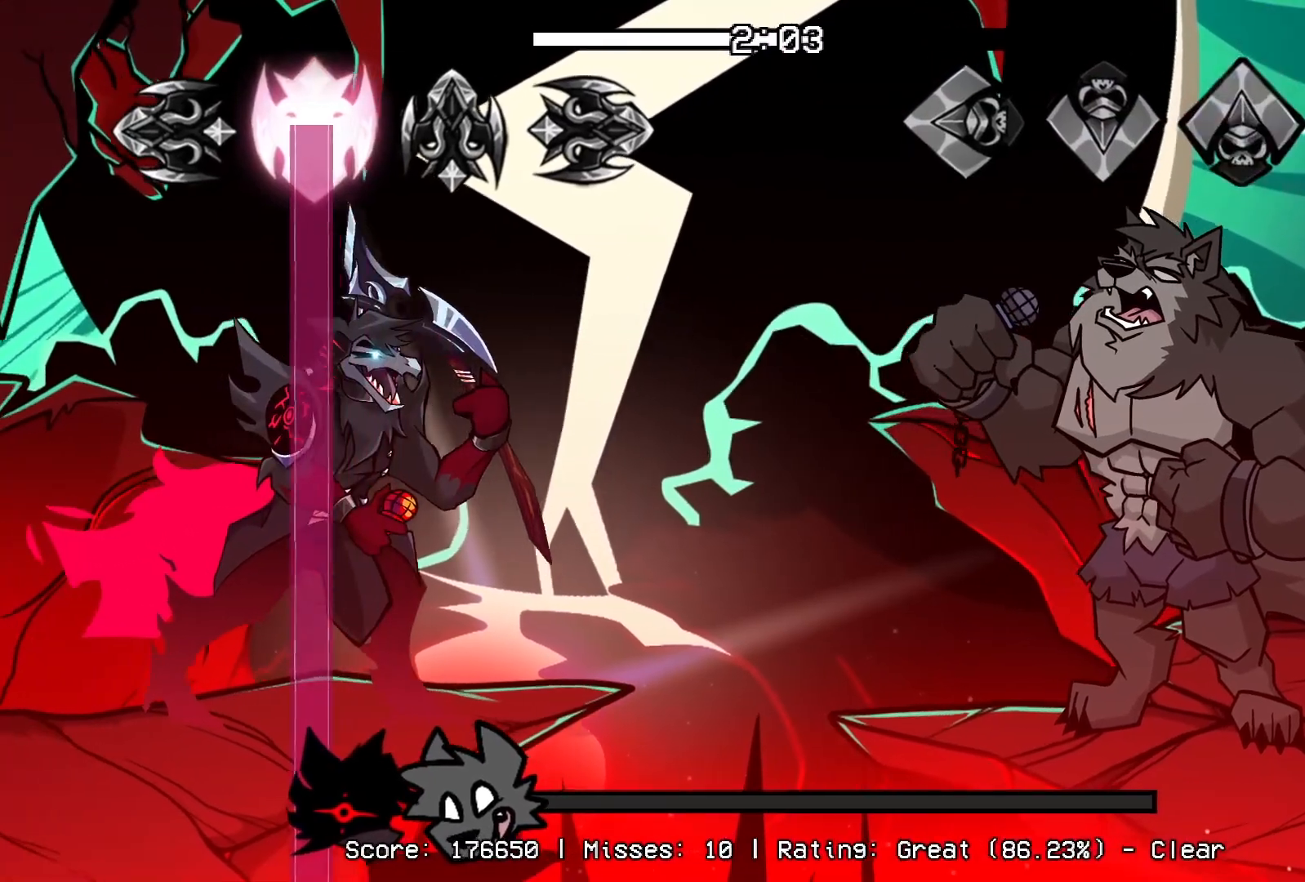
{"buttons": [], "events": []}
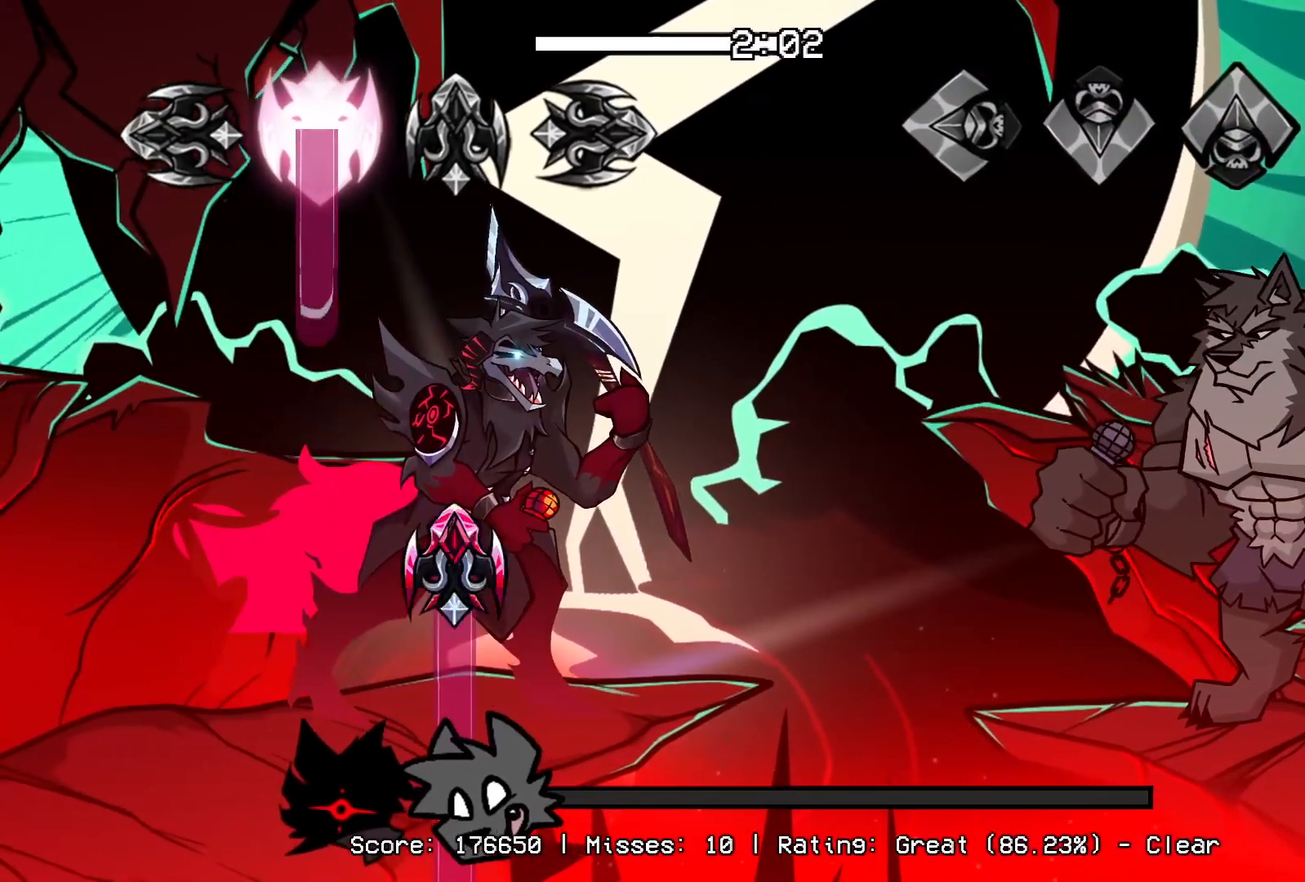
{"buttons": [], "events": []}
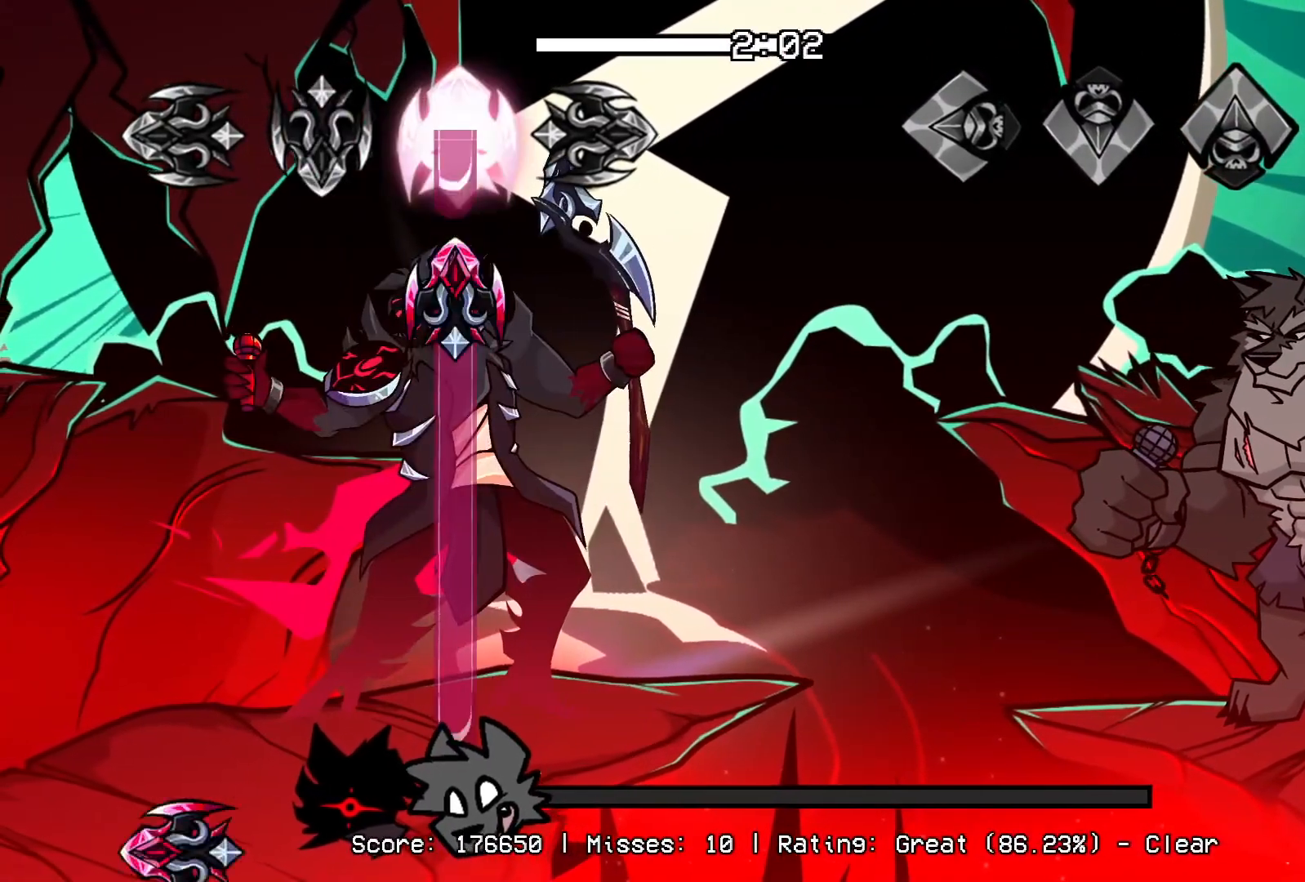
{"buttons": [], "events": []}
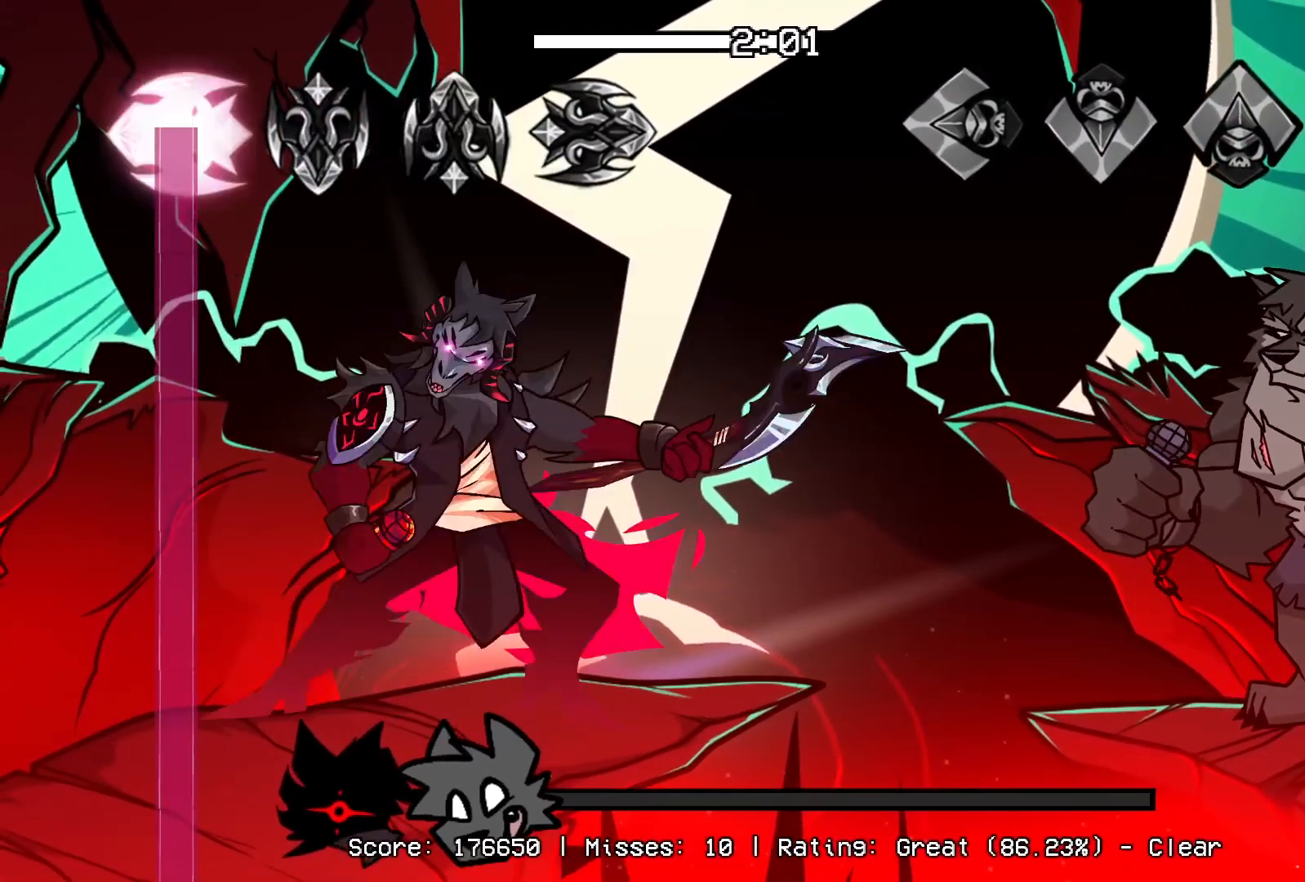
{"buttons": [], "events": []}
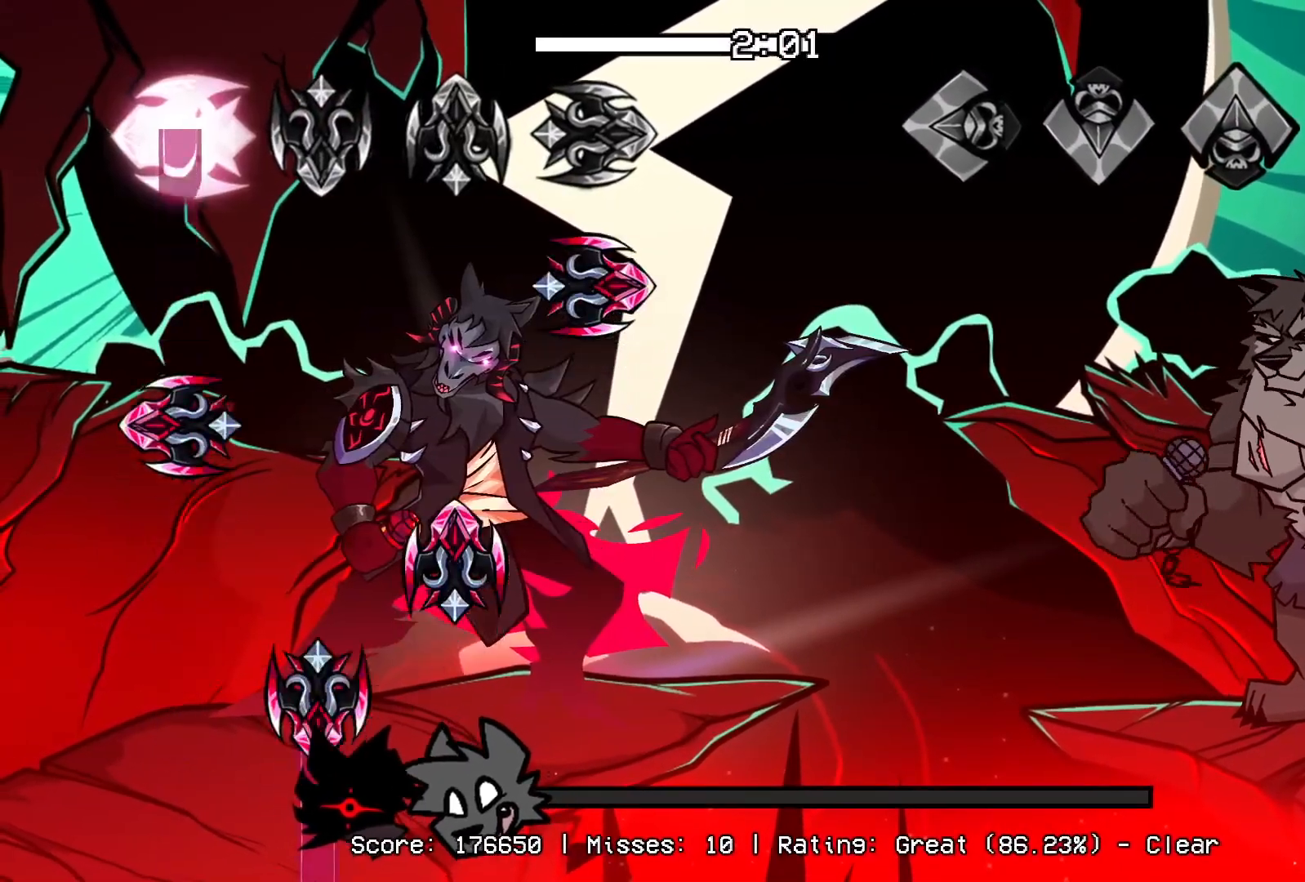
{"buttons": [], "events": []}